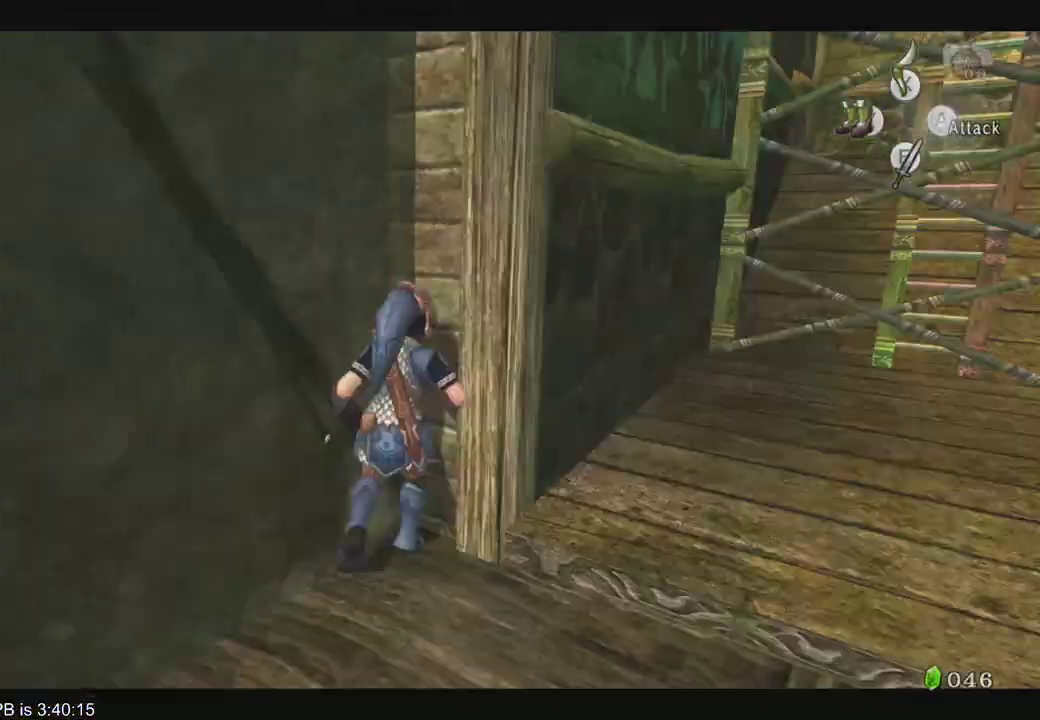
Gameplay with a controller (Xbox layout); each line is a JSON object with the inputs held at the frame after it. "events" lists button and stick changes between this image and that frame as [ms after this image, input, new state], when the widget could be followed in between. Not read: L3 R3 SELECT.
{"buttons": ["L2"], "left_stick": "center", "right_stick": "center", "events": [[233, "left_stick", "right"], [467, "left_stick", "center"]]}
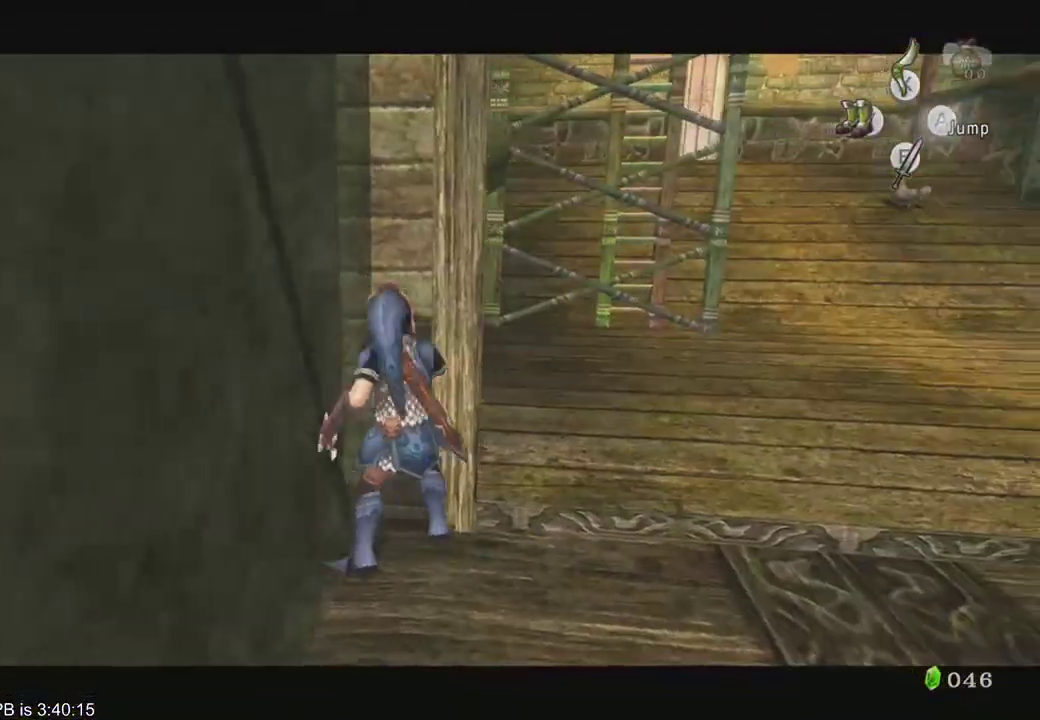
{"buttons": ["L2"], "left_stick": "center", "right_stick": "center", "events": [[100, "left_stick", "right"], [367, "left_stick", "center"]]}
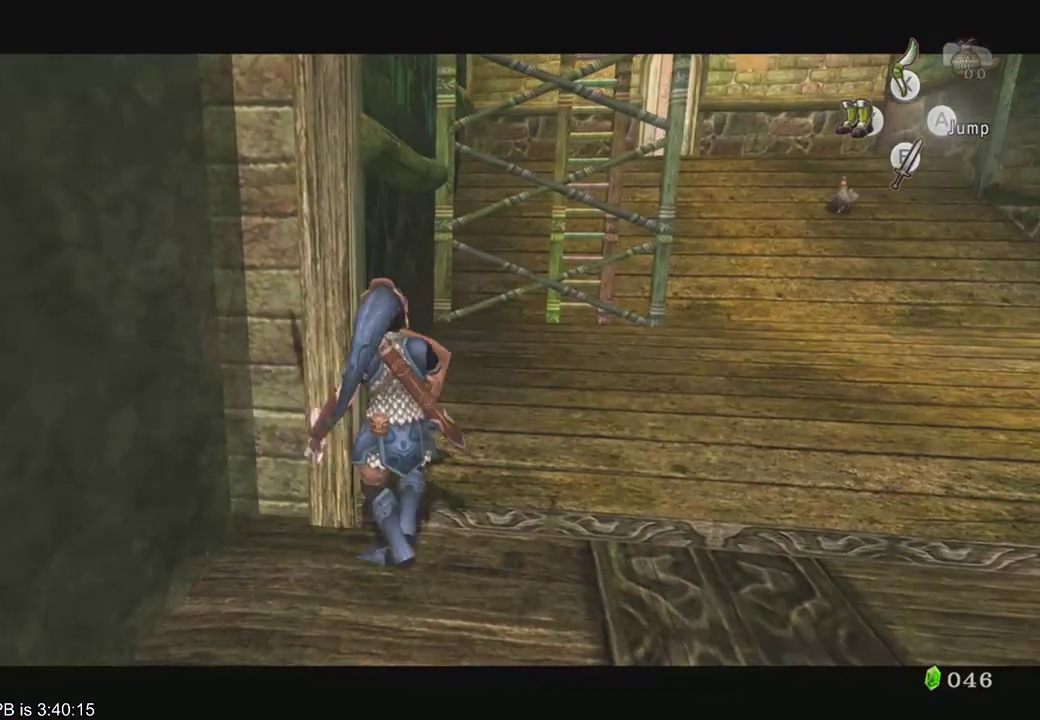
{"buttons": ["L2"], "left_stick": "center", "right_stick": "center", "events": [[233, "left_stick", "left"], [367, "left_stick", "center"]]}
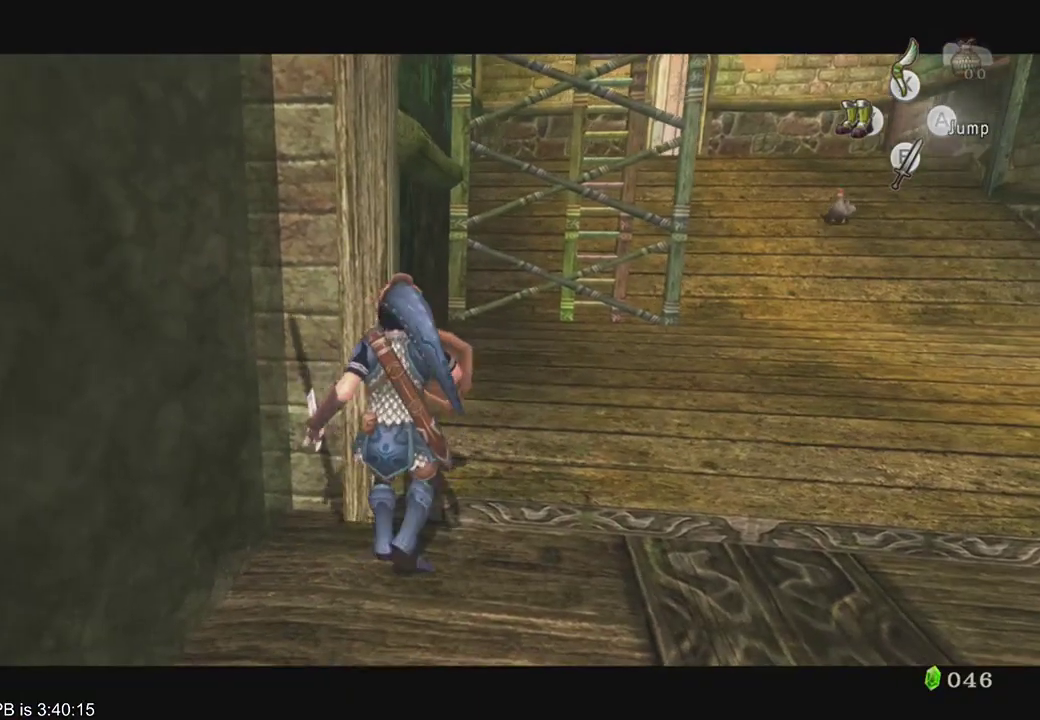
{"buttons": ["L2"], "left_stick": "center", "right_stick": "center", "events": [[100, "A", "down"], [200, "A", "up"]]}
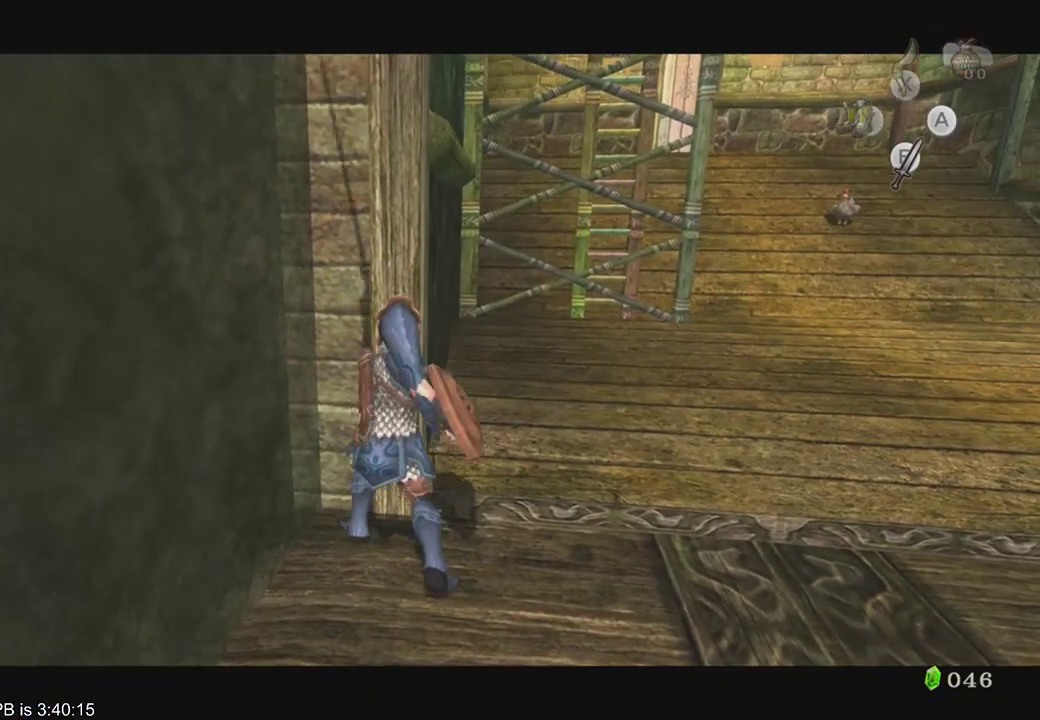
{"buttons": ["L2"], "left_stick": "center", "right_stick": "center", "events": [[167, "left_stick", "up"], [433, "A", "down"], [433, "left_stick", "center"], [500, "A", "up"]]}
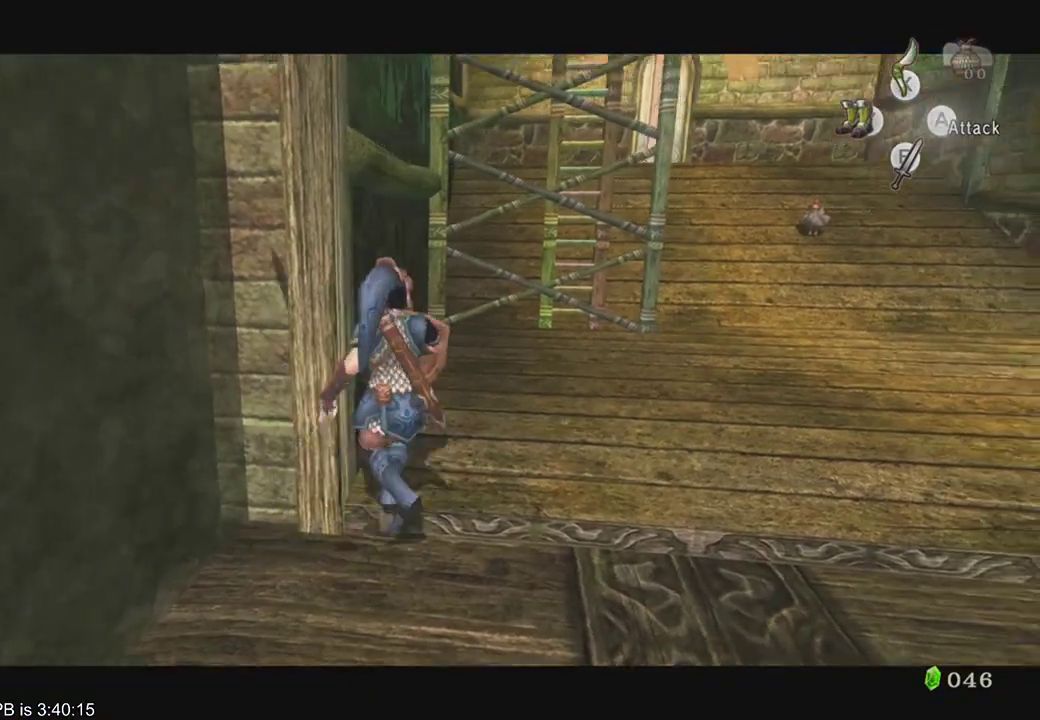
{"buttons": ["L2"], "left_stick": "down", "right_stick": "center", "events": [[333, "left_stick", "down"]]}
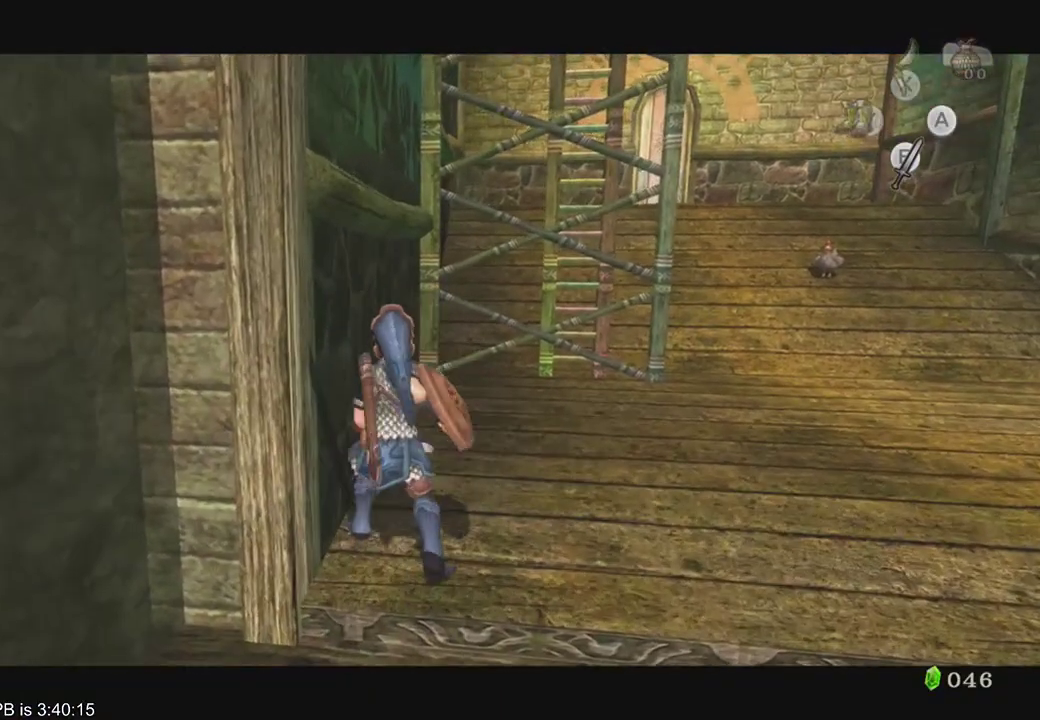
{"buttons": ["L2"], "left_stick": "center", "right_stick": "center", "events": [[233, "left_stick", "down-left"], [400, "left_stick", "left"], [500, "left_stick", "center"]]}
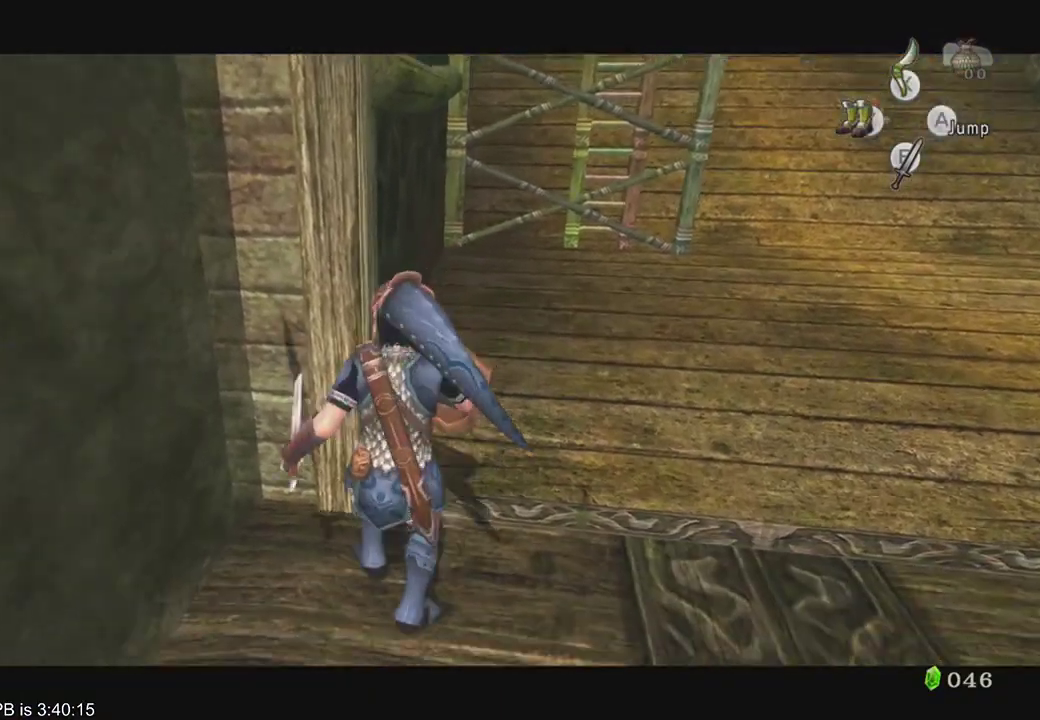
{"buttons": ["L2"], "left_stick": "center", "right_stick": "center", "events": [[167, "left_stick", "up-right"], [367, "left_stick", "up"], [467, "left_stick", "center"]]}
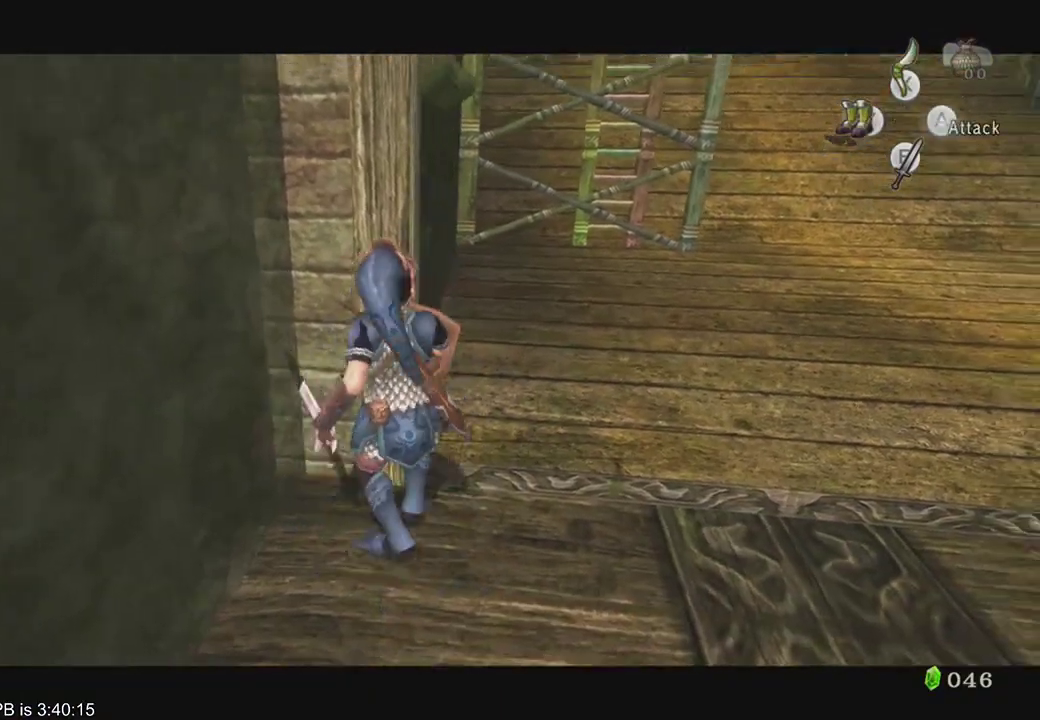
{"buttons": ["L2"], "left_stick": "left", "right_stick": "center", "events": [[167, "left_stick", "up-left"], [267, "left_stick", "center"], [433, "left_stick", "left"]]}
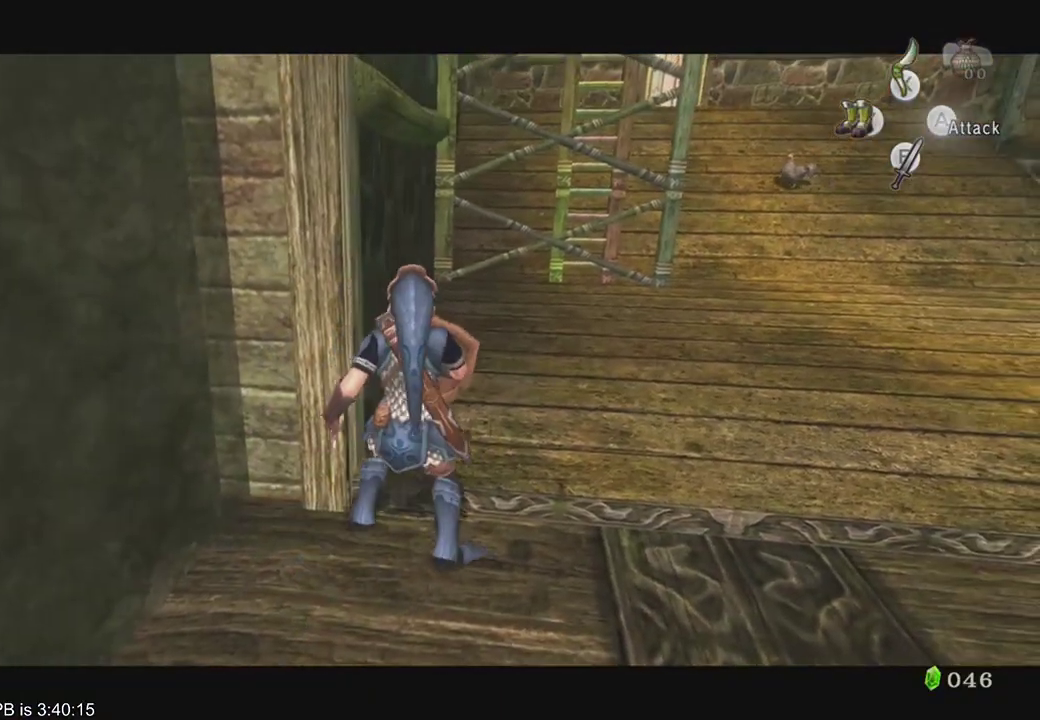
{"buttons": ["L2"], "left_stick": "left", "right_stick": "center", "events": [[67, "left_stick", "center"], [133, "left_stick", "down"], [200, "left_stick", "center"], [500, "left_stick", "left"]]}
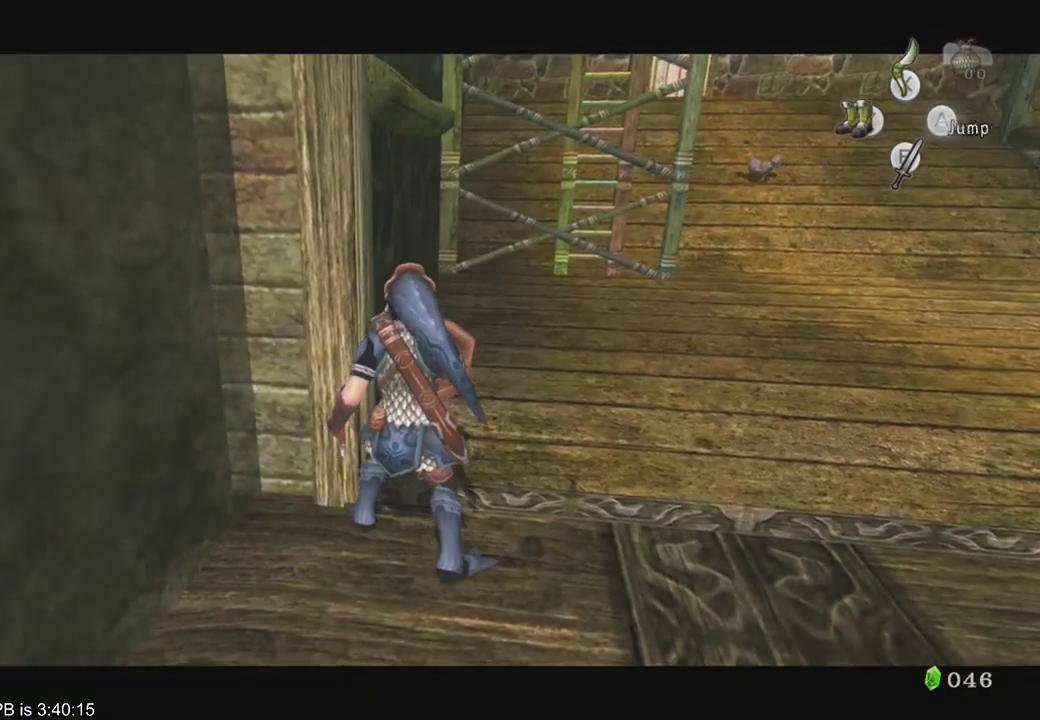
{"buttons": ["L2"], "left_stick": "up-right", "right_stick": "center", "events": [[67, "left_stick", "up-left"], [167, "left_stick", "center"], [433, "left_stick", "up-right"]]}
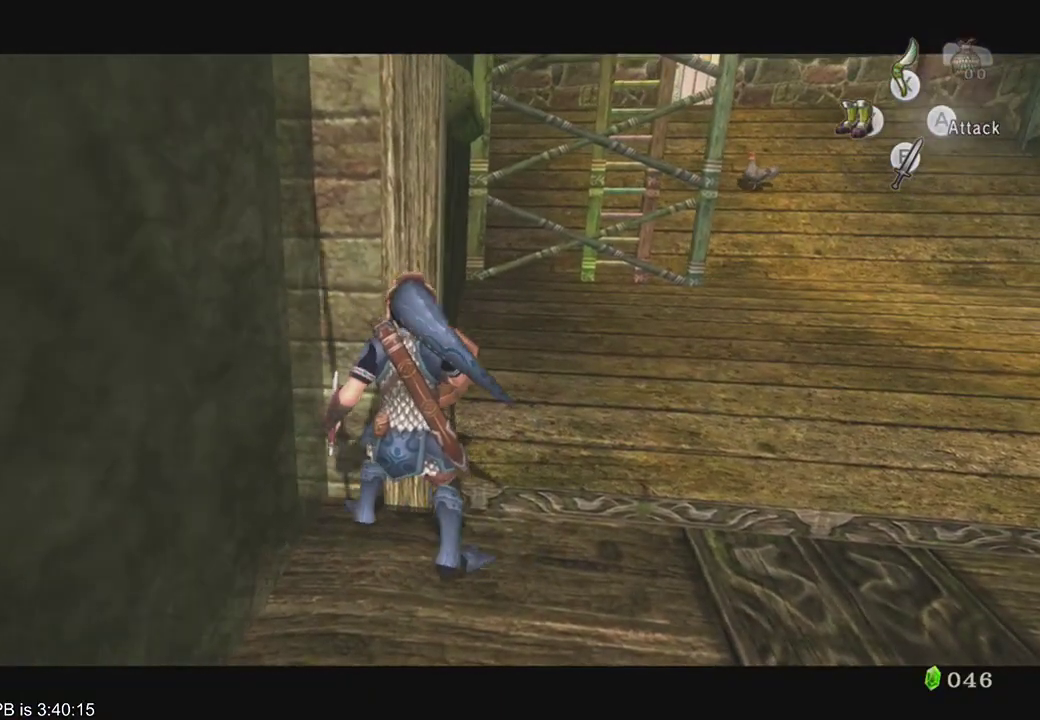
{"buttons": ["L2"], "left_stick": "center", "right_stick": "center", "events": [[33, "left_stick", "center"], [267, "A", "down"], [333, "A", "up"]]}
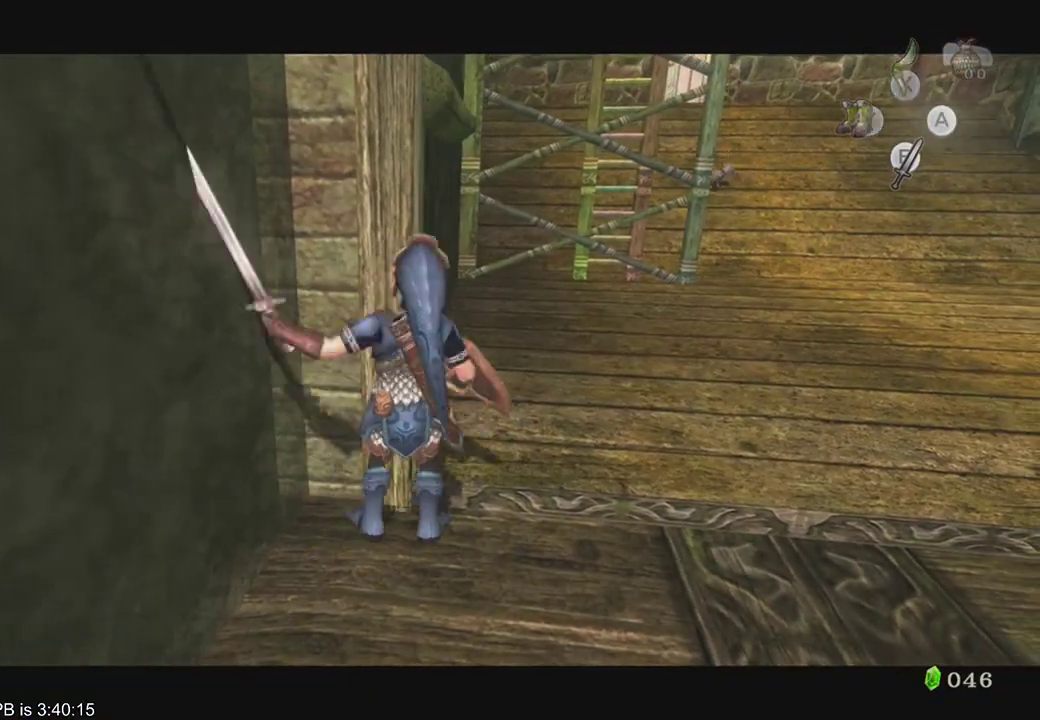
{"buttons": [], "left_stick": "center", "right_stick": "center"}